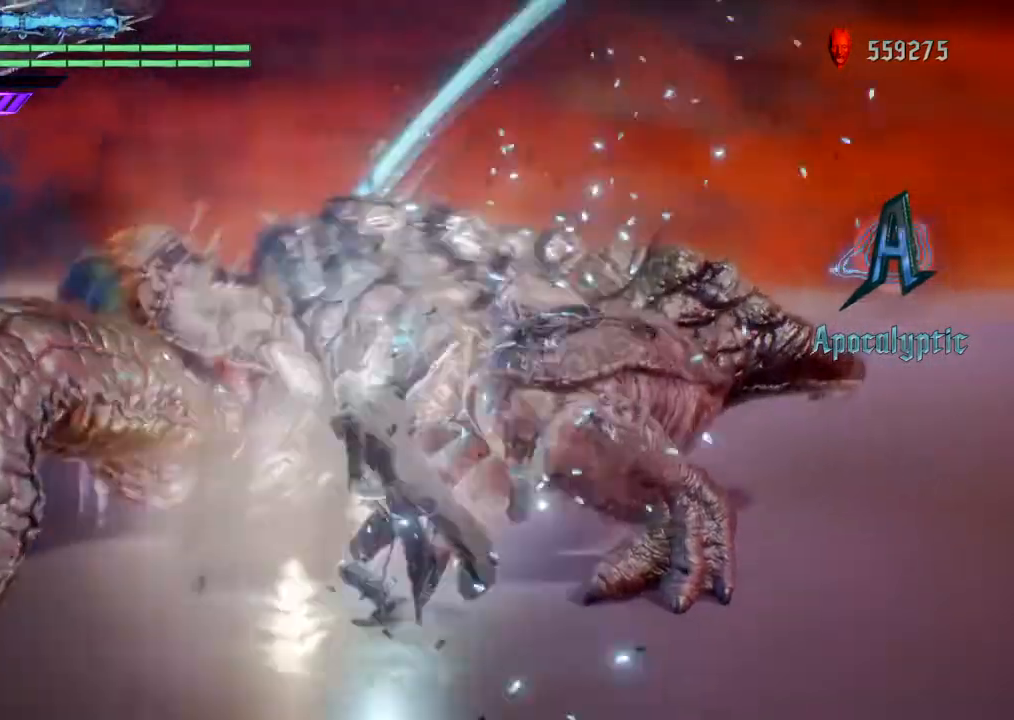
Gameplay with a controller (PlayStation layout); each line is a JSON object with the inputs held at the frame after it. "events" lists button and stick changes between this image and that frame as [ms after this image, input, new state], when the widget could be followed in between. Not read: L3 R3.
{"buttons": ["TRIANGLE", "R1"], "left_stick": "center", "right_stick": "center", "events": [[67, "TRIANGLE", "down"], [334, "TRIANGLE", "up"], [434, "TRIANGLE", "down"]]}
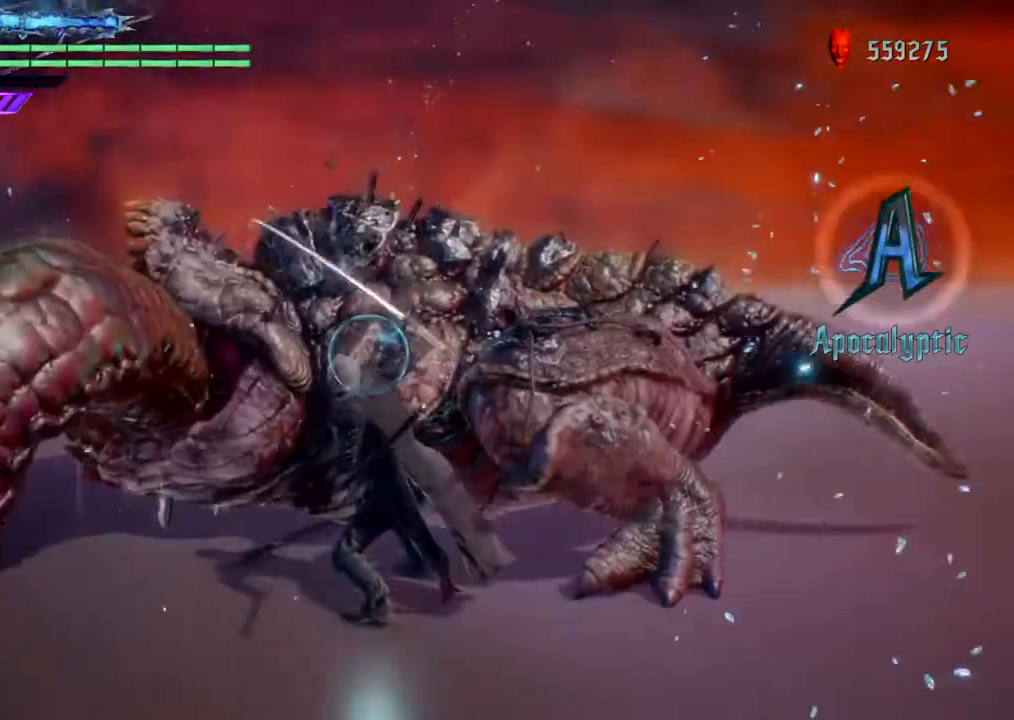
{"buttons": ["TRIANGLE", "R1"], "left_stick": "center", "right_stick": "center", "events": [[67, "TRIANGLE", "up"], [167, "TRIANGLE", "down"], [301, "TRIANGLE", "up"], [401, "TRIANGLE", "down"]]}
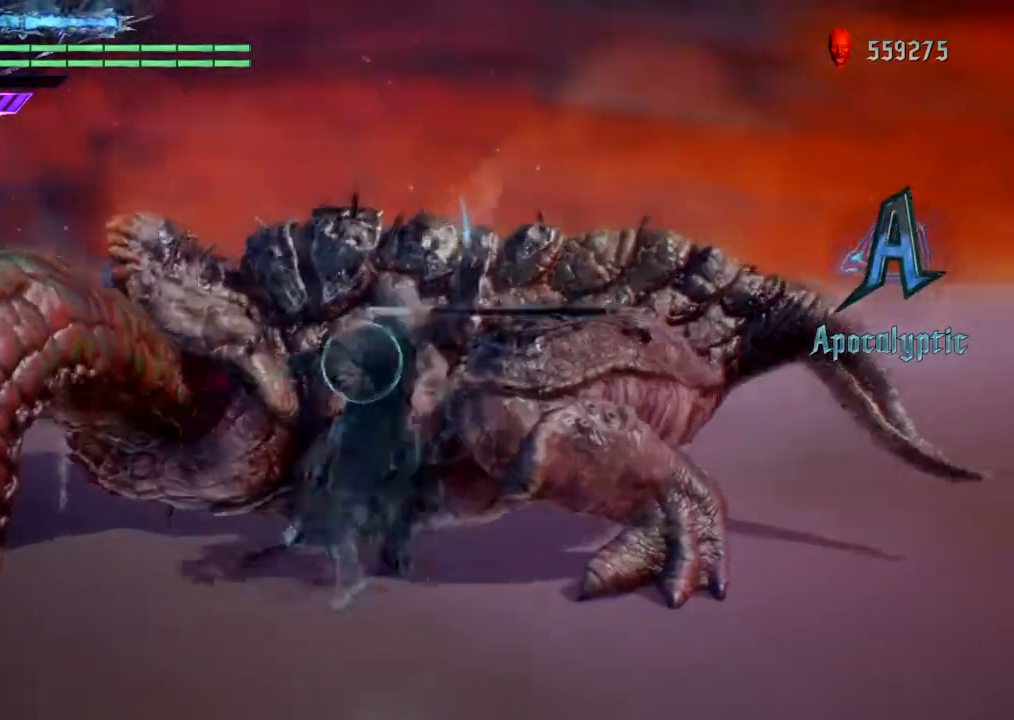
{"buttons": ["R1"], "left_stick": "center", "right_stick": "center", "events": [[33, "TRIANGLE", "up"], [100, "TRIANGLE", "down"], [233, "TRIANGLE", "up"], [367, "TRIANGLE", "down"], [467, "TRIANGLE", "up"]]}
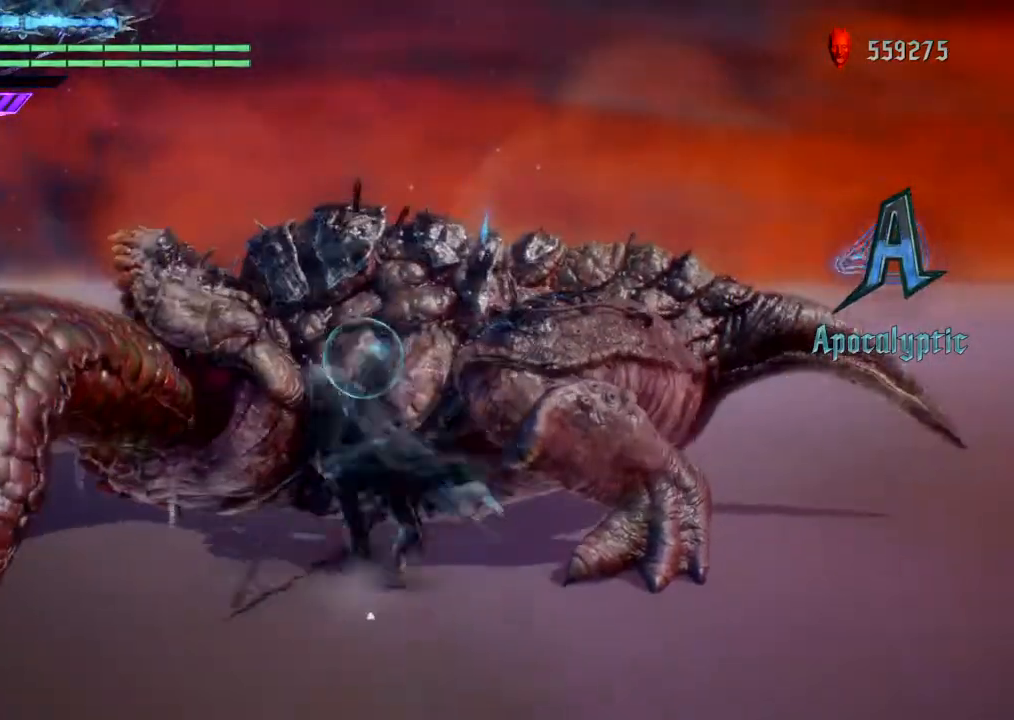
{"buttons": ["R1"], "left_stick": "center", "right_stick": "center", "events": [[134, "TRIANGLE", "down"], [234, "TRIANGLE", "up"], [367, "TRIANGLE", "down"], [434, "TRIANGLE", "up"]]}
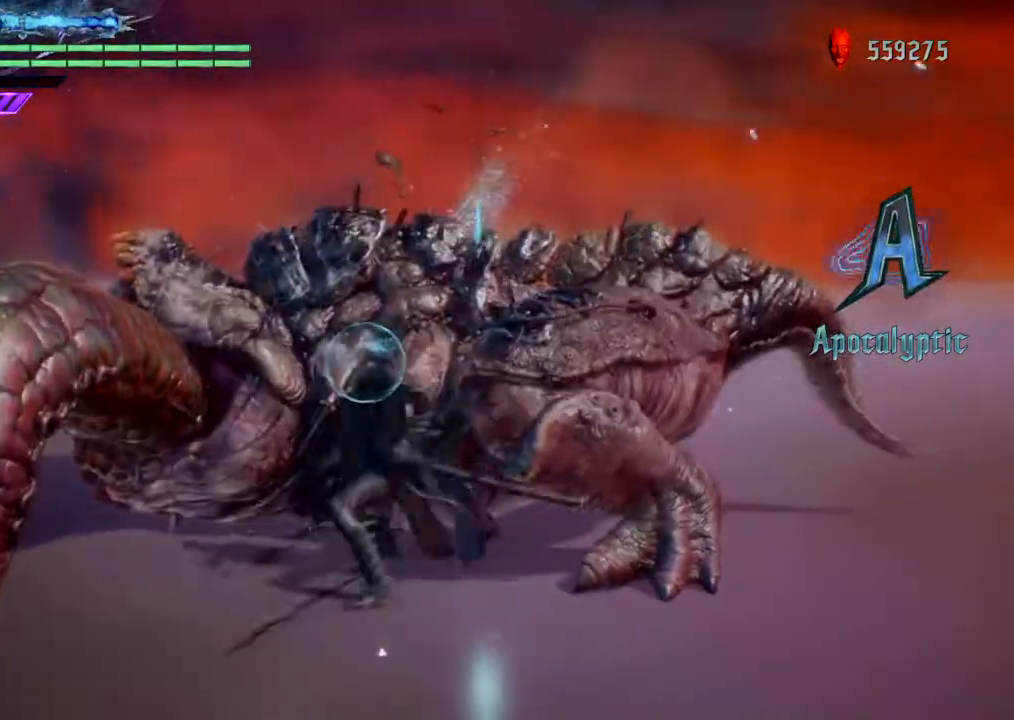
{"buttons": ["L1", "R1"], "left_stick": "center", "right_stick": "center", "events": [[67, "TRIANGLE", "down"], [167, "TRIANGLE", "up"], [434, "L1", "down"]]}
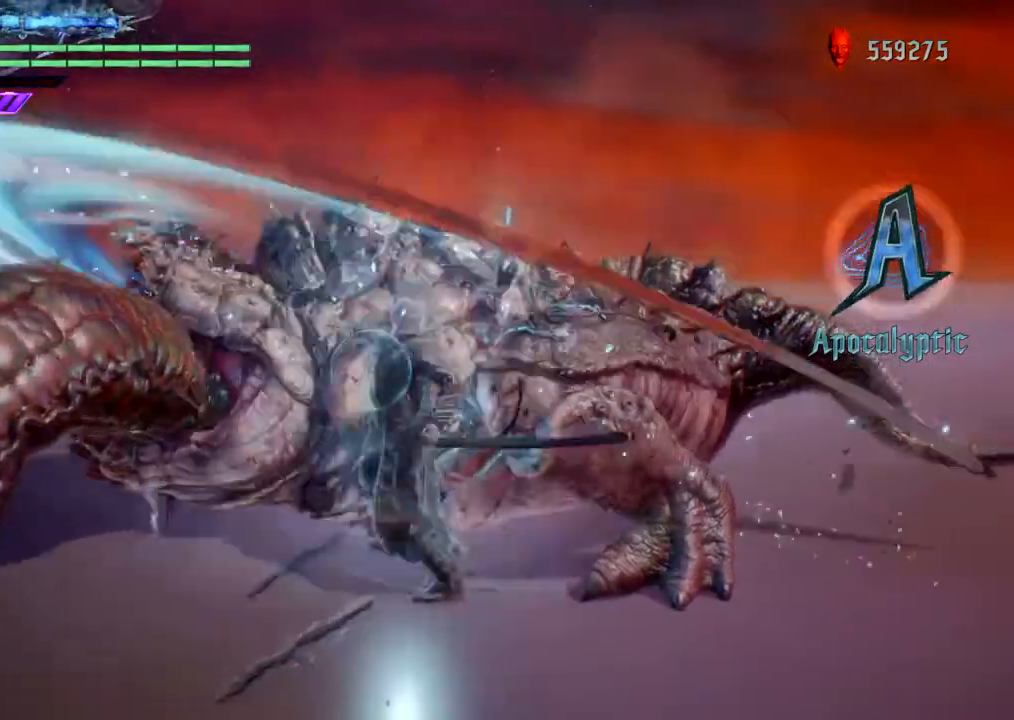
{"buttons": ["L1", "R1"], "left_stick": "center", "right_stick": "center", "events": [[34, "L2", "down"], [100, "L2", "up"]]}
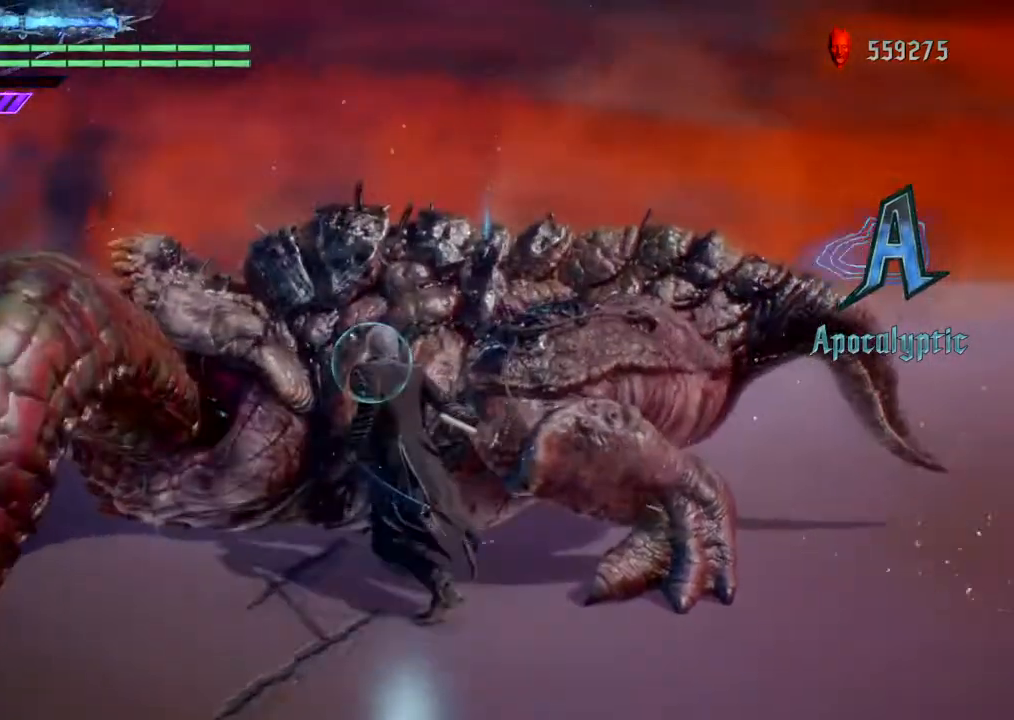
{"buttons": ["L1", "L2", "R1"], "left_stick": "center", "right_stick": "center", "events": [[467, "L2", "down"]]}